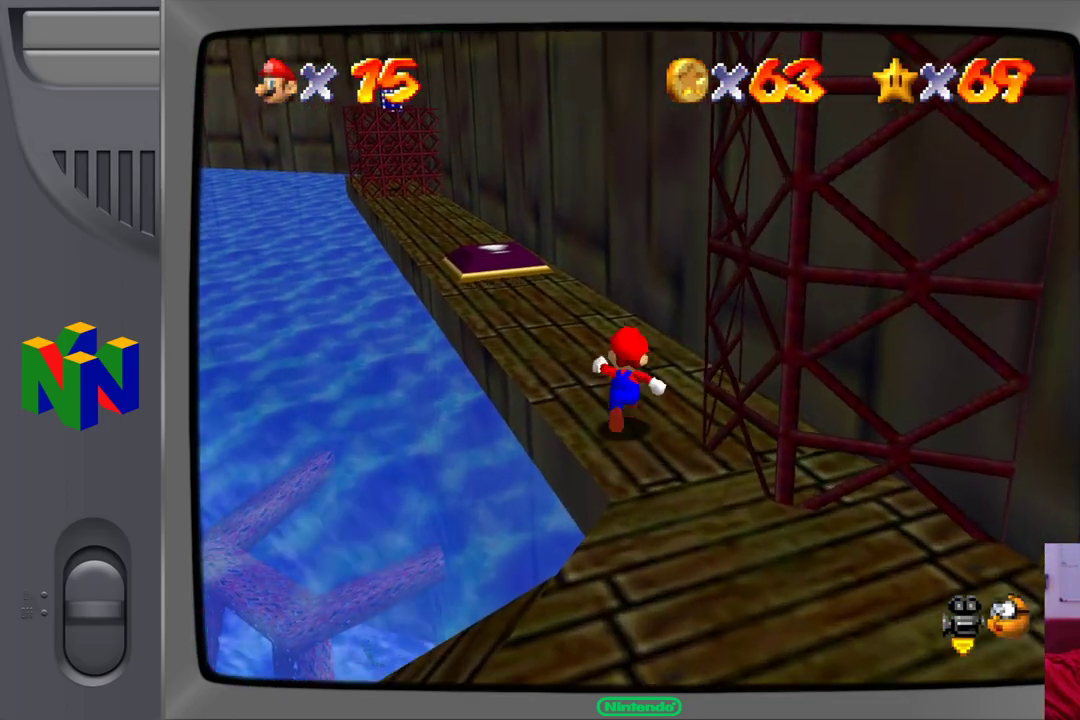
Gameplay with a controller (Nintendo layout); each line is a JSON object with the inputs held at the frame after it (dt_ms = milliseconds from this image to that frame). "events" lists button and stick changes between this image and that frame as [ms after this image, input, new state], when the widget could be followed in between. Not read: L1 L3 R1 R3.
{"dt_ms": 500, "buttons": ["A"], "left_stick": "up-left", "events": [[483, "left_stick", "up-left"], [500, "A", "down"]]}
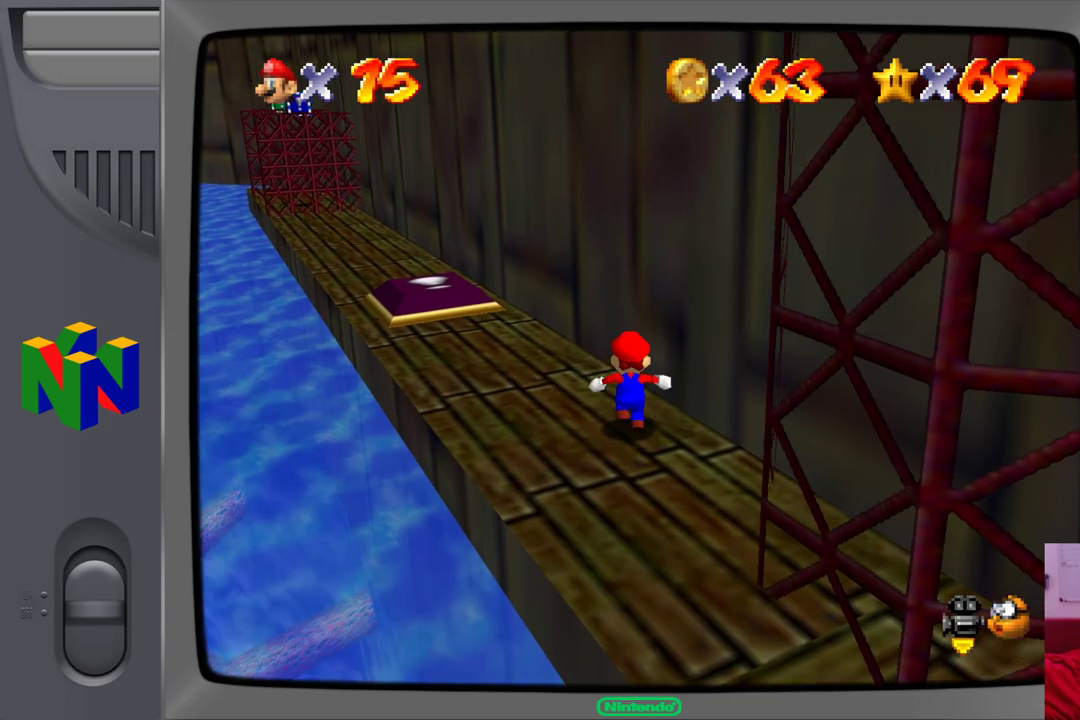
{"dt_ms": 500, "buttons": [], "left_stick": "up-left", "events": [[467, "A", "up"]]}
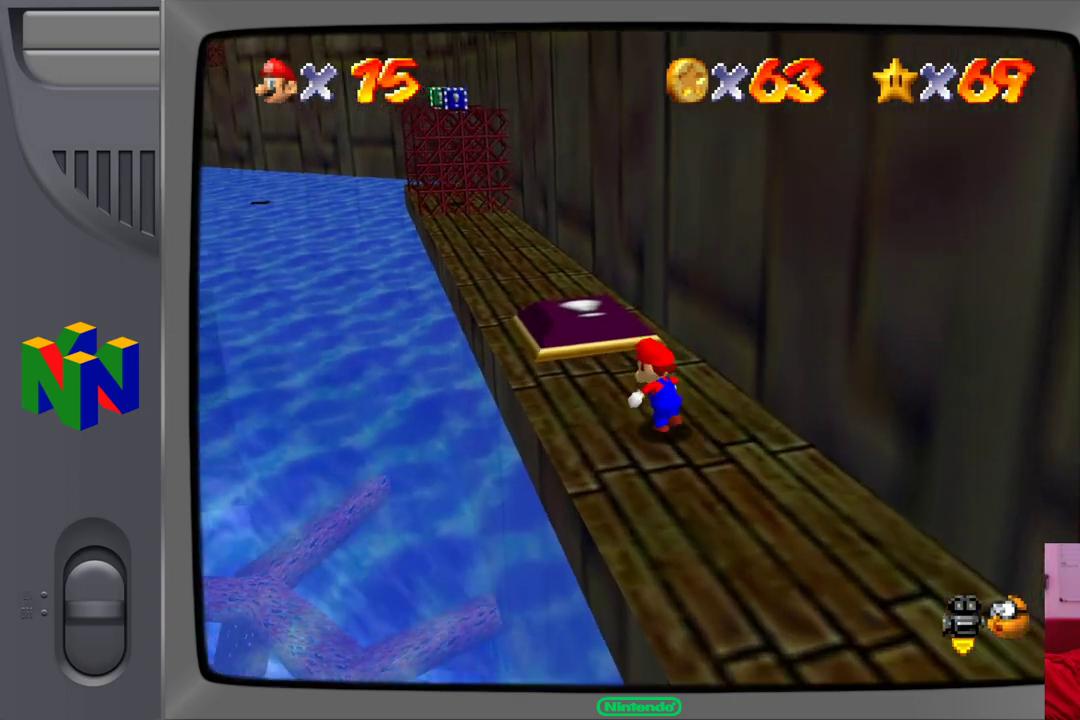
{"dt_ms": 1000, "buttons": [], "left_stick": "center"}
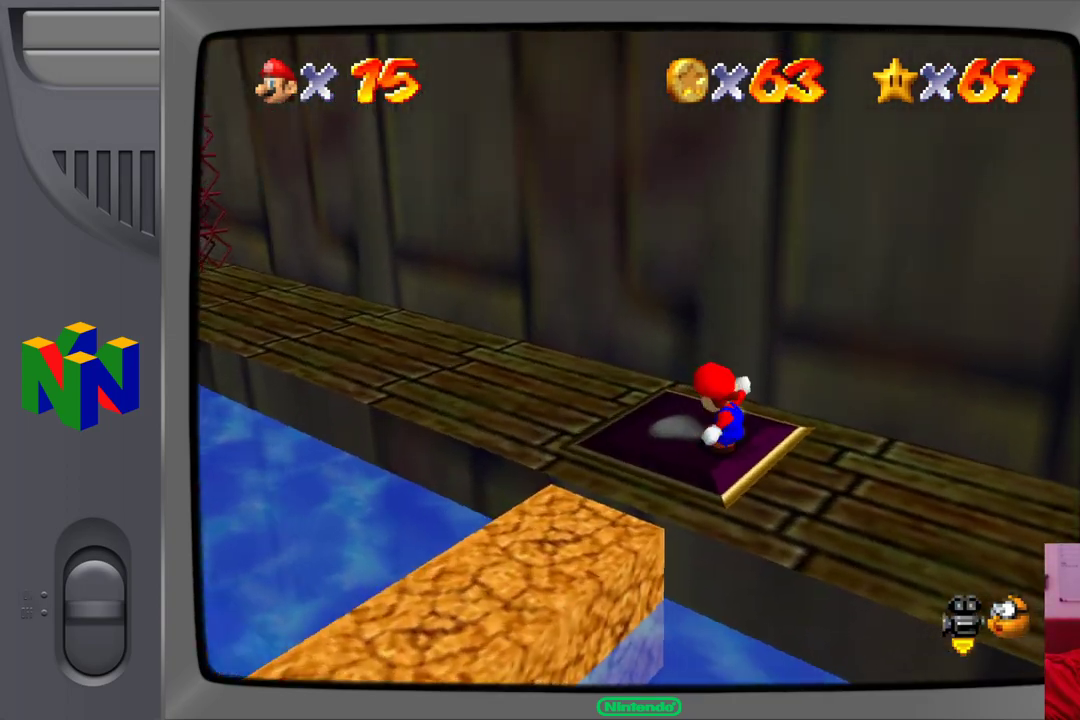
{"dt_ms": 500, "buttons": [], "left_stick": "right"}
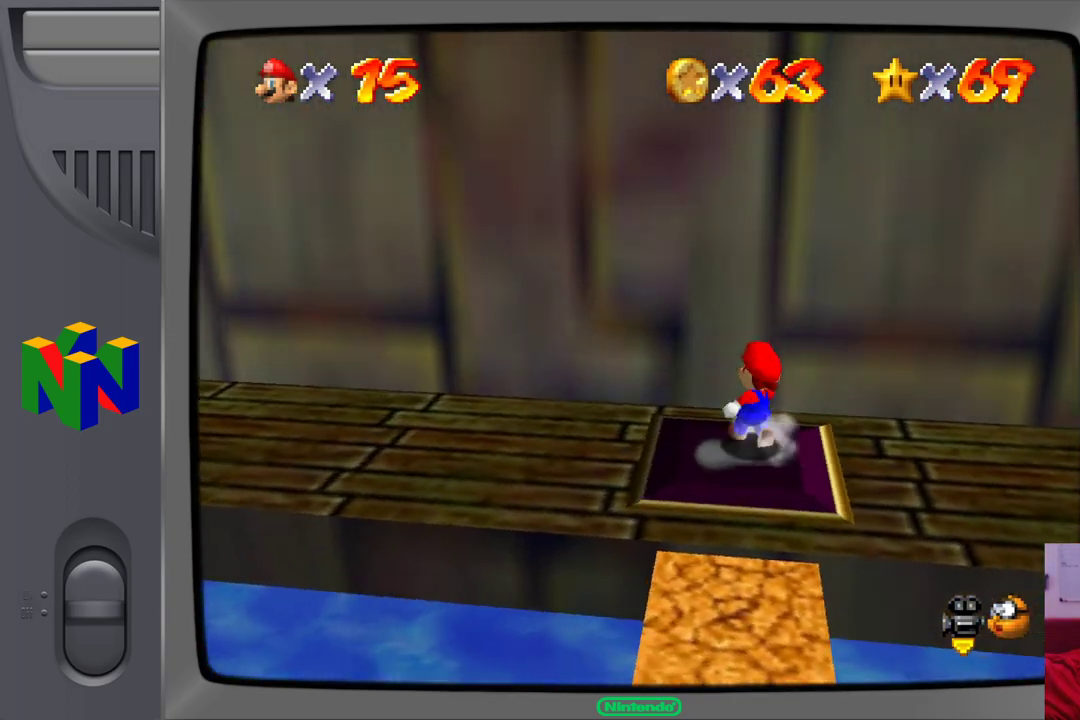
{"dt_ms": 500, "buttons": [], "left_stick": "right", "events": []}
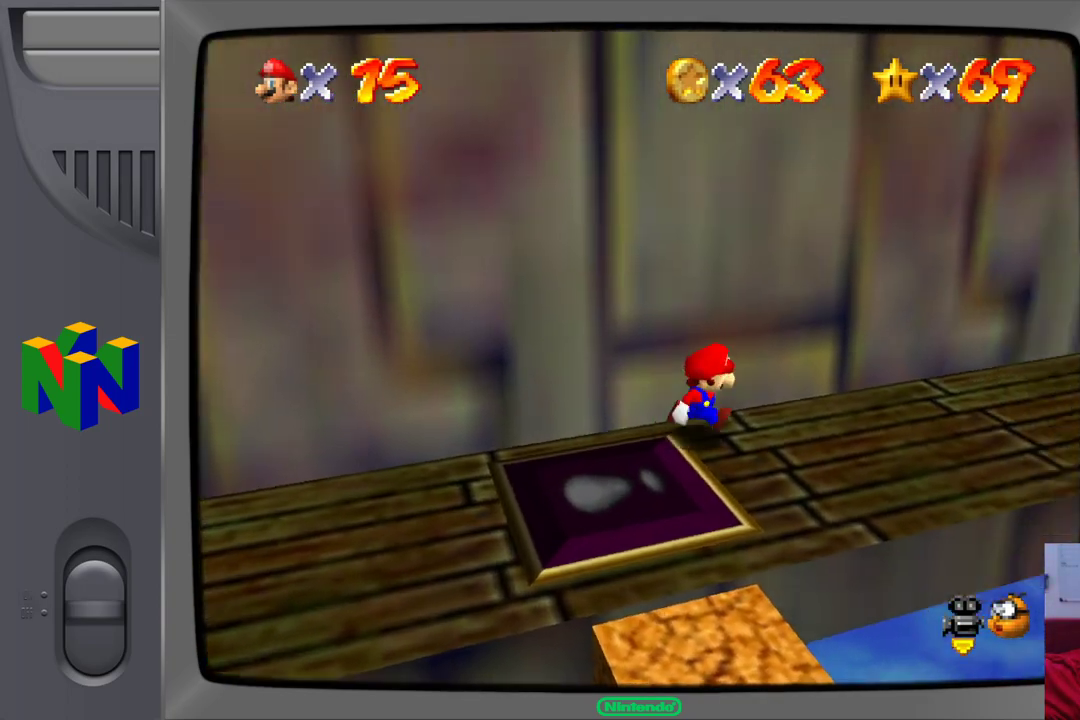
{"dt_ms": 500, "buttons": [], "left_stick": "up-right", "events": [[233, "left_stick", "up-right"]]}
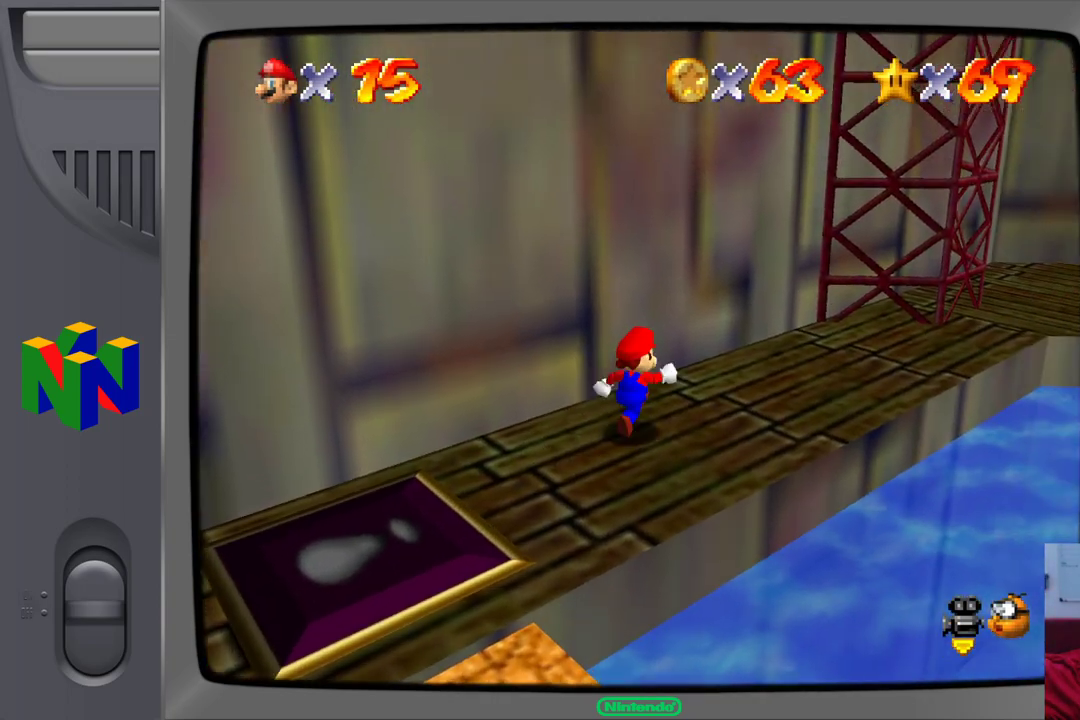
{"dt_ms": 500, "buttons": [], "left_stick": "up-right", "events": []}
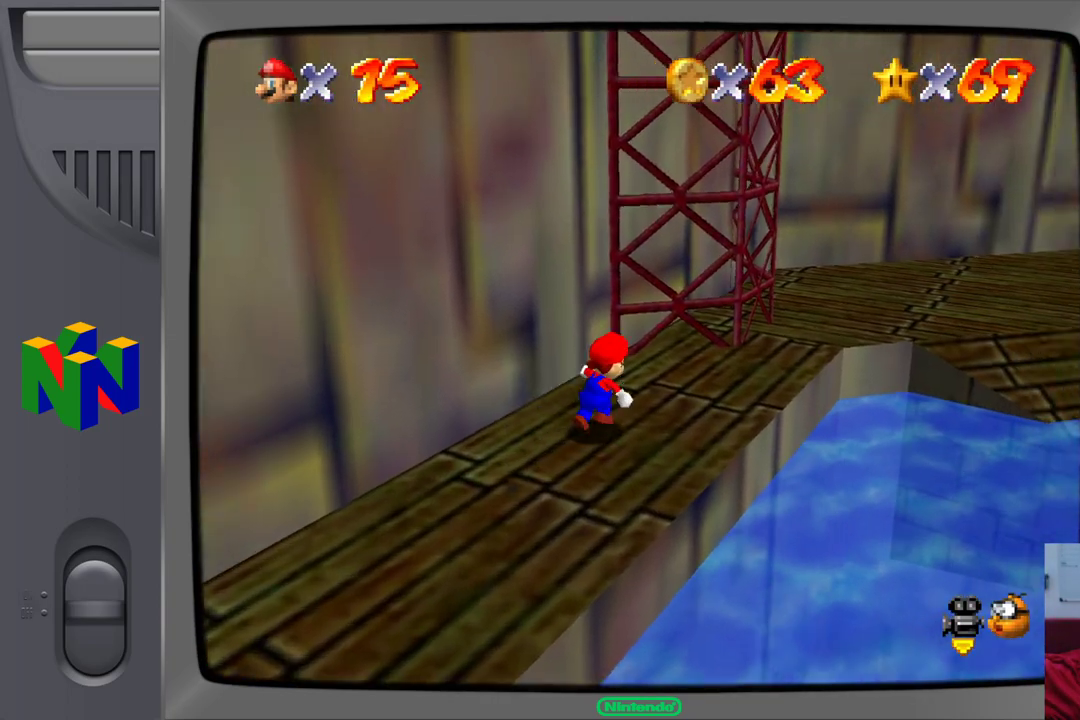
{"dt_ms": 500, "buttons": ["A"], "left_stick": "up-right", "events": [[233, "A", "down"]]}
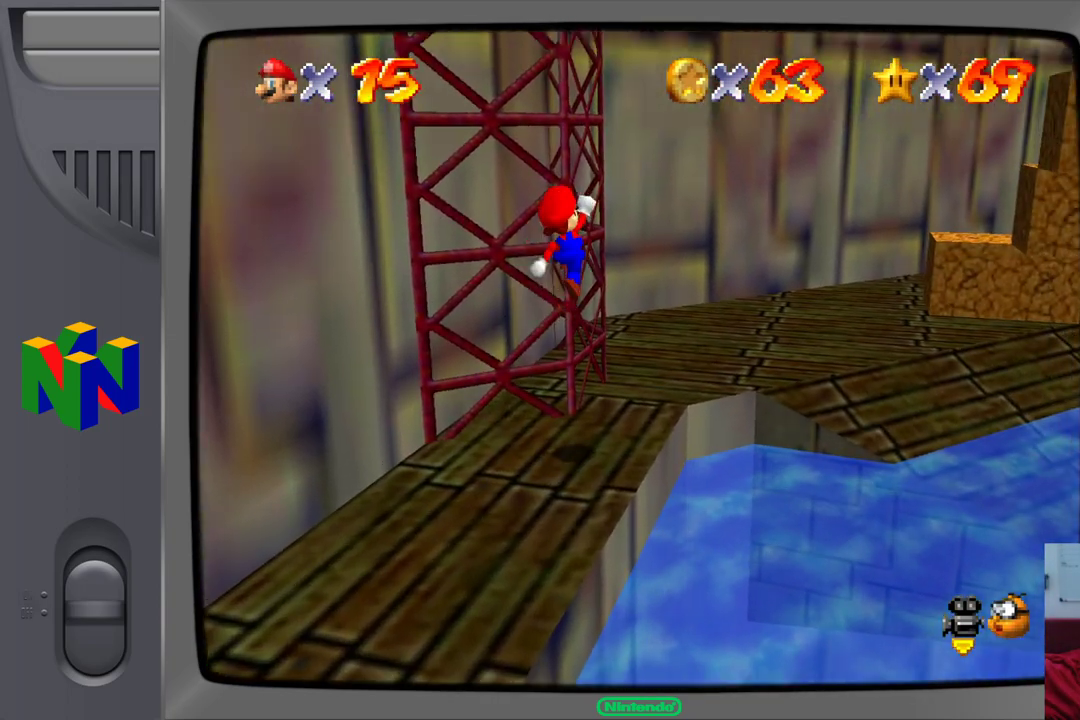
{"dt_ms": 500, "buttons": [], "left_stick": "up-right", "events": [[117, "A", "up"]]}
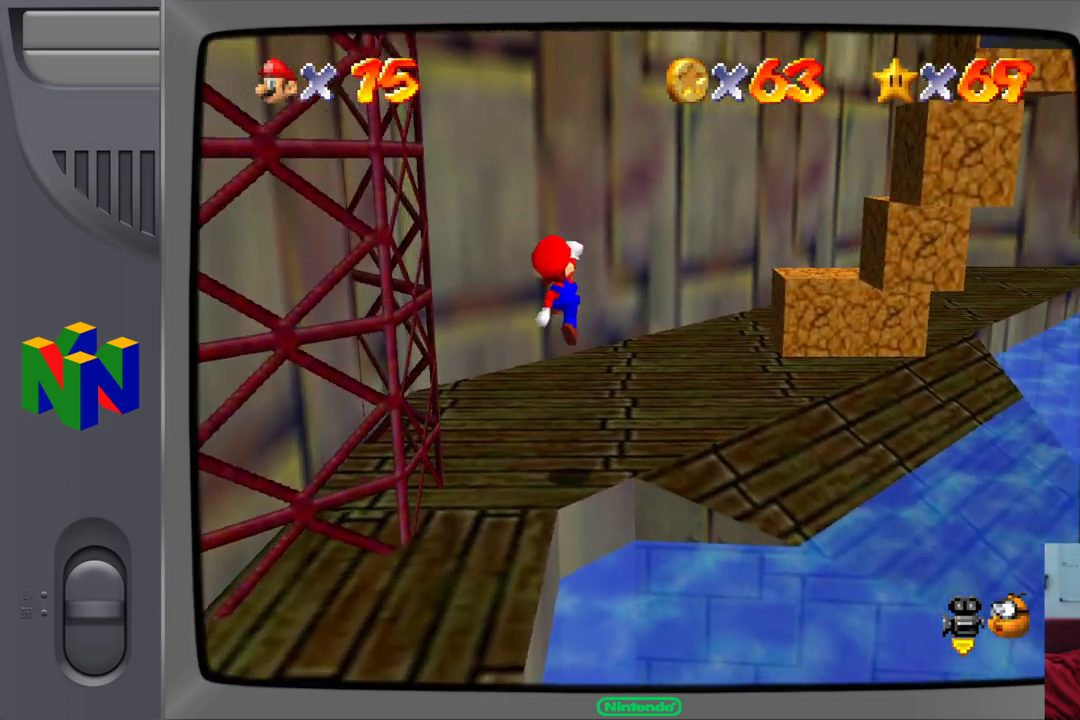
{"dt_ms": 500, "buttons": [], "left_stick": "up", "events": [[83, "left_stick", "up"]]}
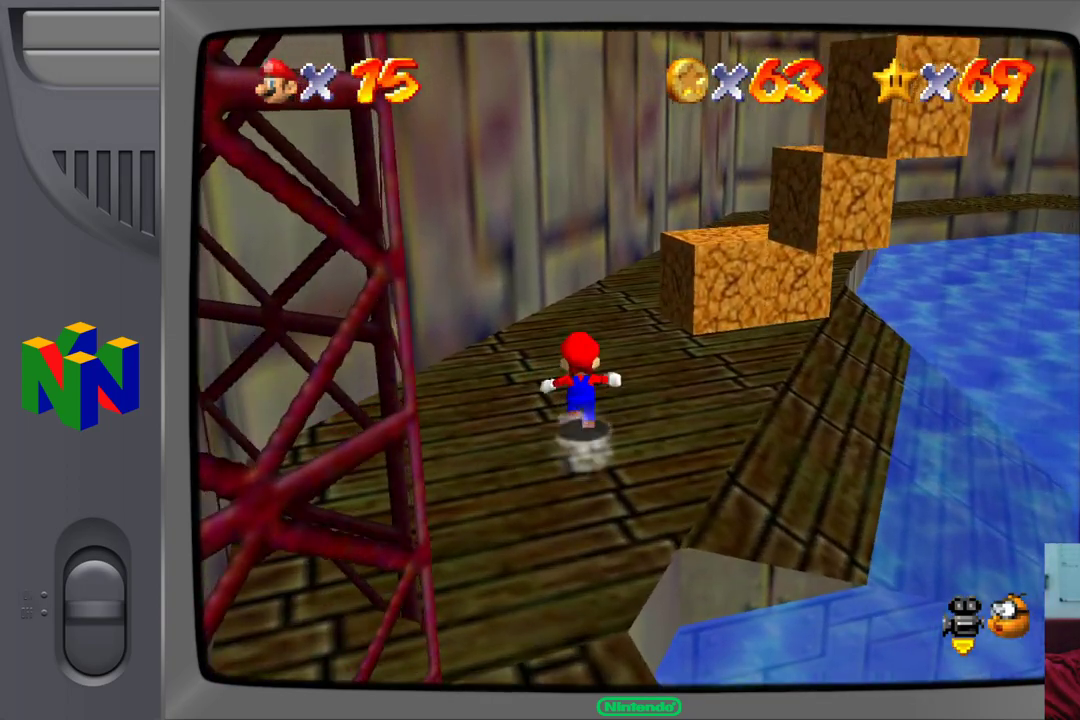
{"dt_ms": 500, "buttons": [], "left_stick": "up", "events": []}
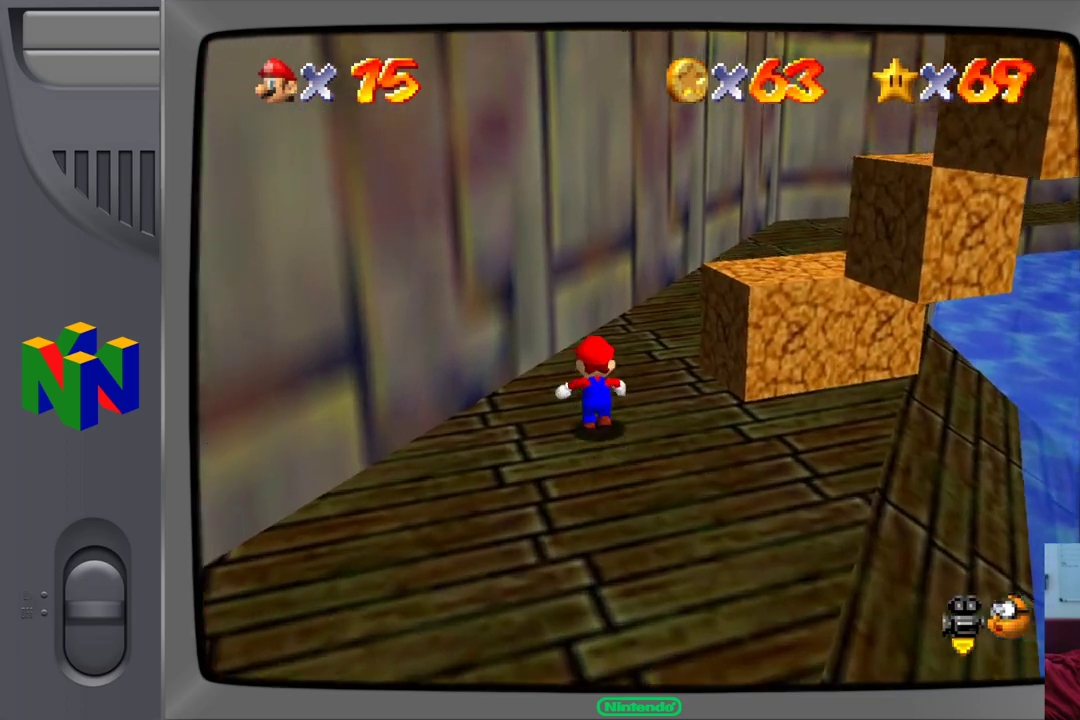
{"dt_ms": 500, "buttons": [], "left_stick": "up", "events": []}
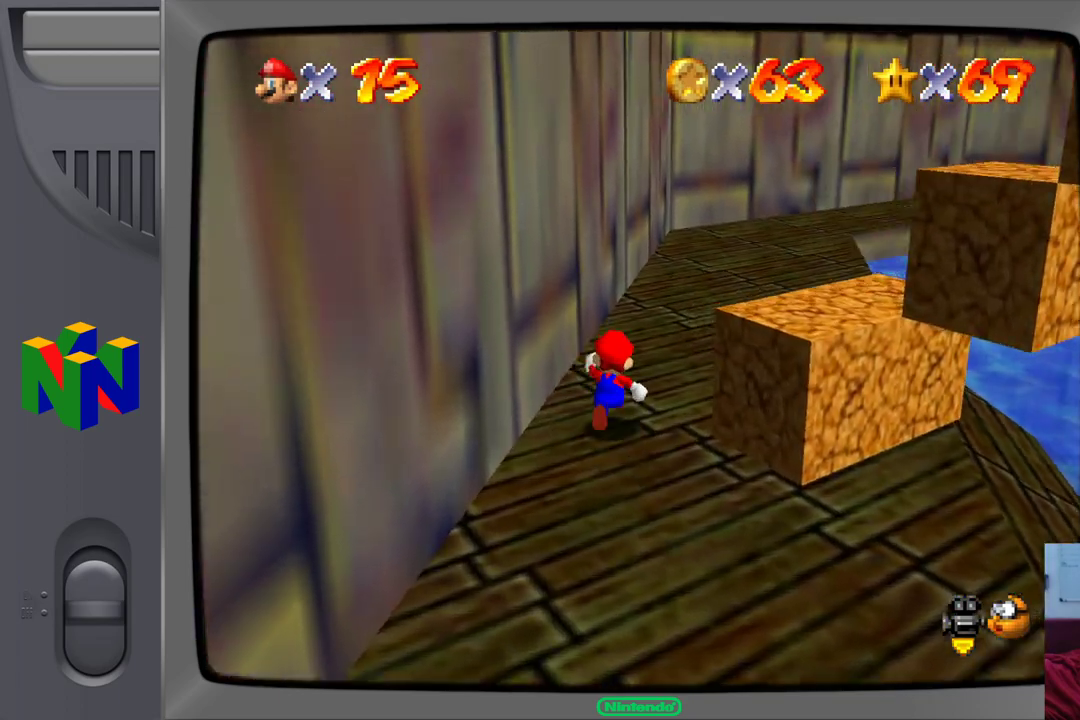
{"dt_ms": 500, "buttons": ["A"], "left_stick": "down-right", "events": [[33, "left_stick", "up-right"], [217, "left_stick", "down-right"], [450, "A", "down"]]}
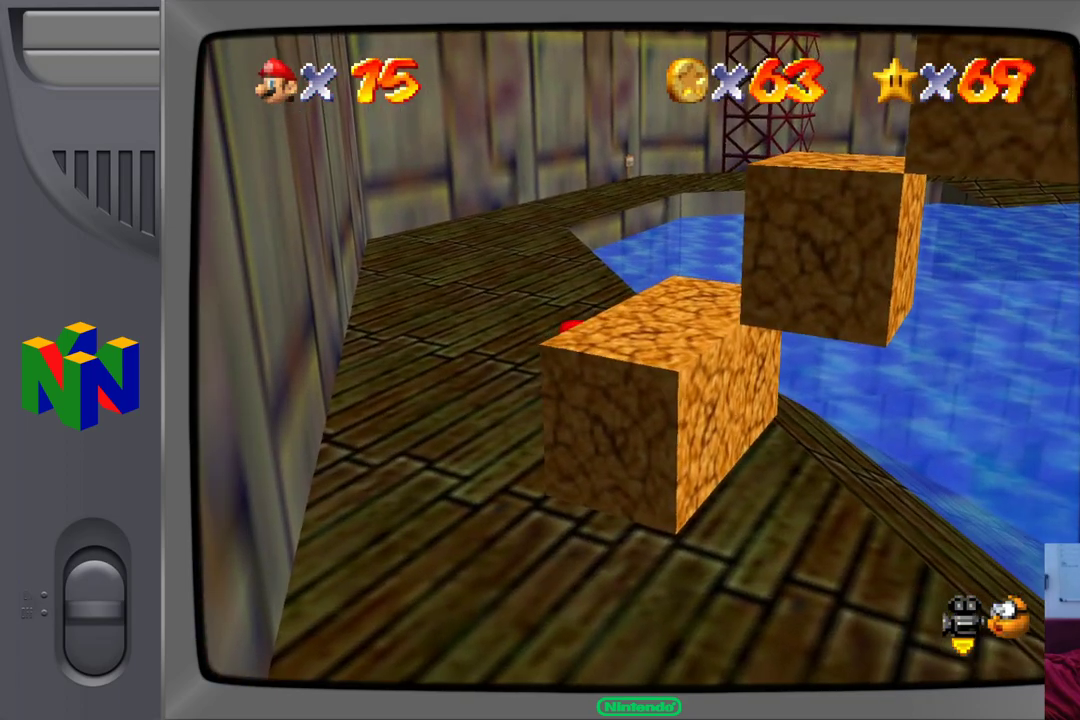
{"dt_ms": 500, "buttons": ["A"], "left_stick": "center", "events": [[17, "left_stick", "center"], [117, "A", "up"], [483, "A", "down"]]}
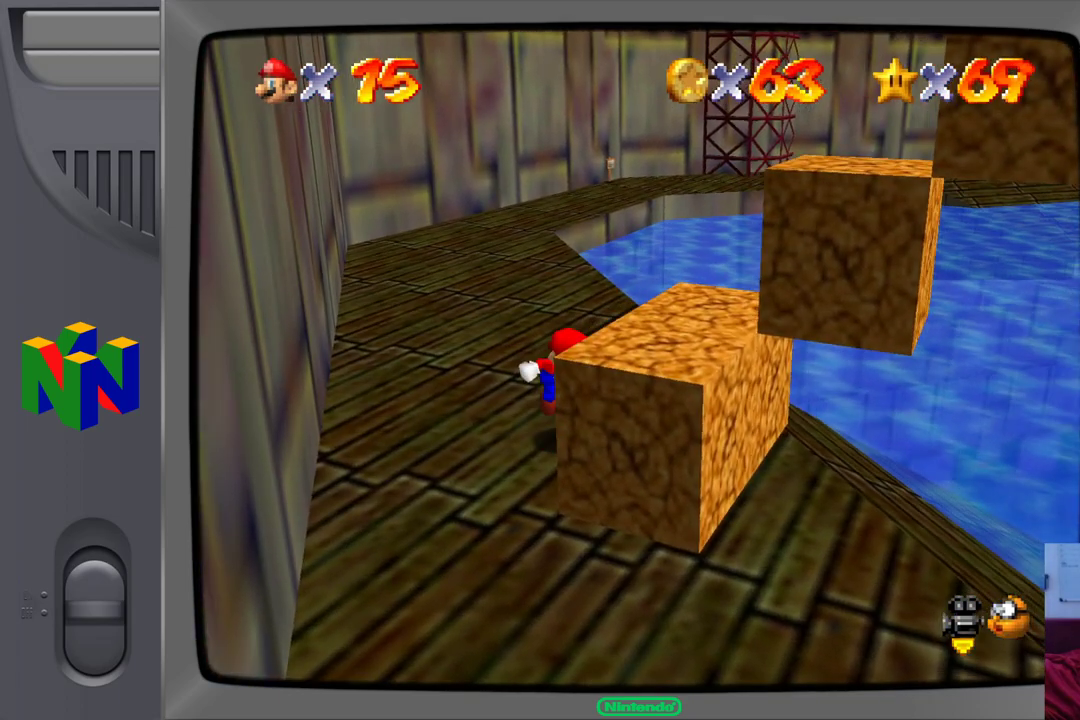
{"dt_ms": 500, "buttons": [], "left_stick": "right", "events": [[183, "left_stick", "right"], [367, "A", "up"]]}
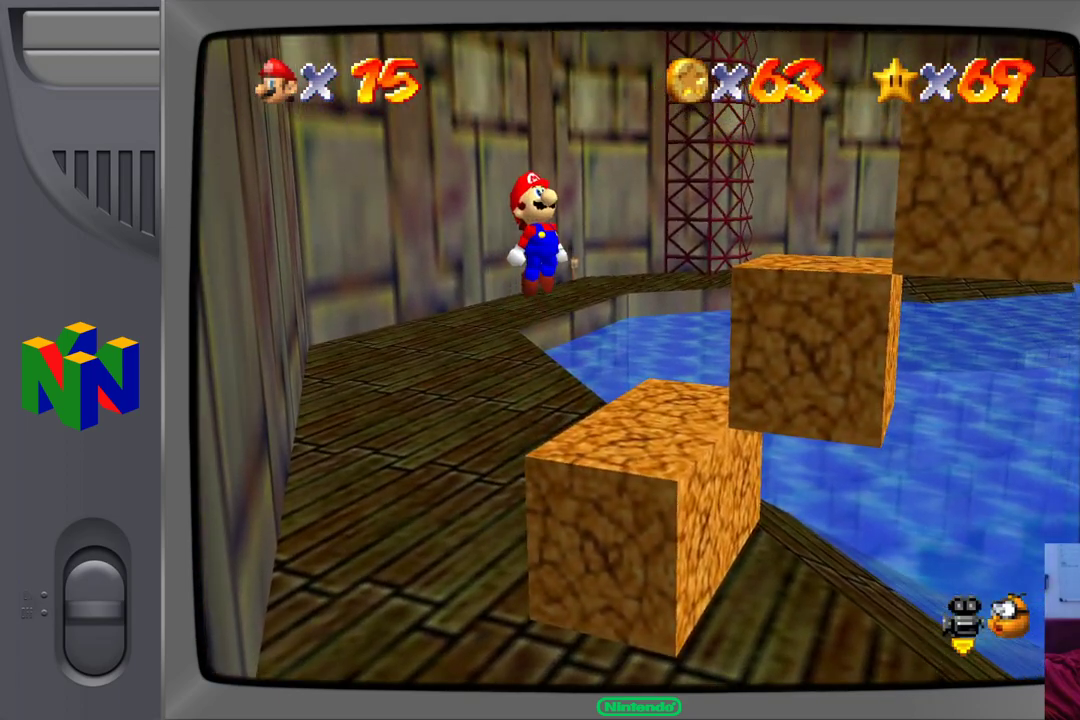
{"dt_ms": 500, "buttons": [], "left_stick": "right", "events": [[167, "left_stick", "center"], [433, "left_stick", "right"]]}
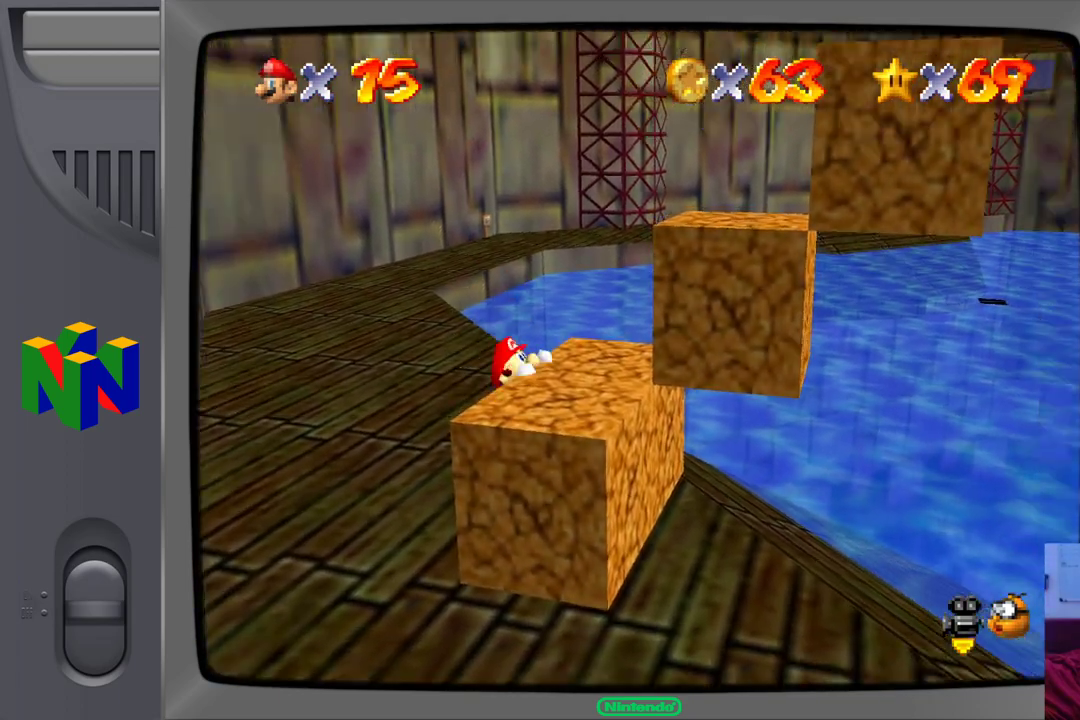
{"dt_ms": 500, "buttons": [], "left_stick": "center", "events": [[100, "A", "down"], [267, "left_stick", "center"], [283, "A", "up"]]}
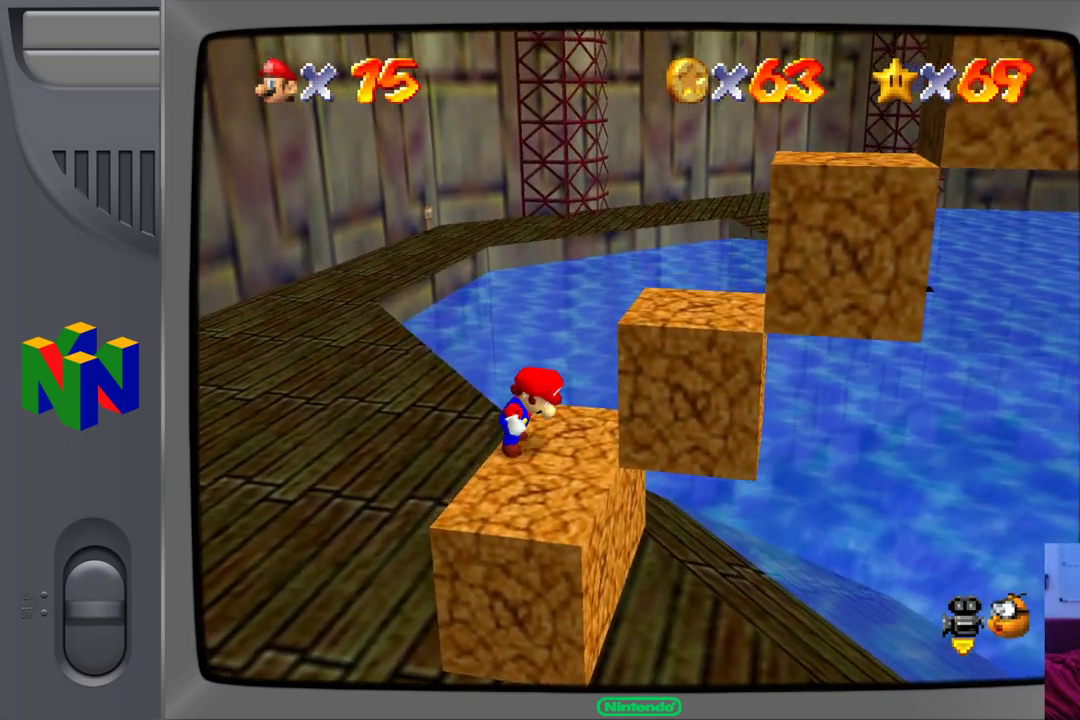
{"dt_ms": 500, "buttons": ["A"], "left_stick": "down-right", "events": [[117, "left_stick", "right"], [300, "A", "down"], [333, "left_stick", "down-right"]]}
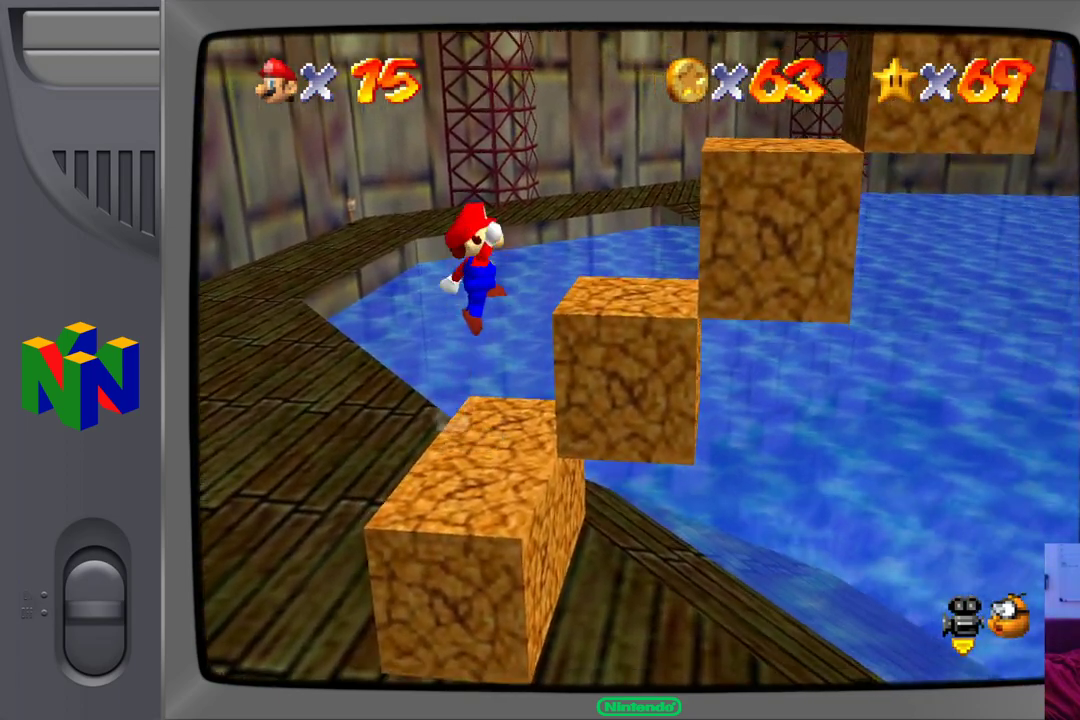
{"dt_ms": 500, "buttons": [], "left_stick": "center", "events": [[33, "A", "up"], [183, "left_stick", "center"]]}
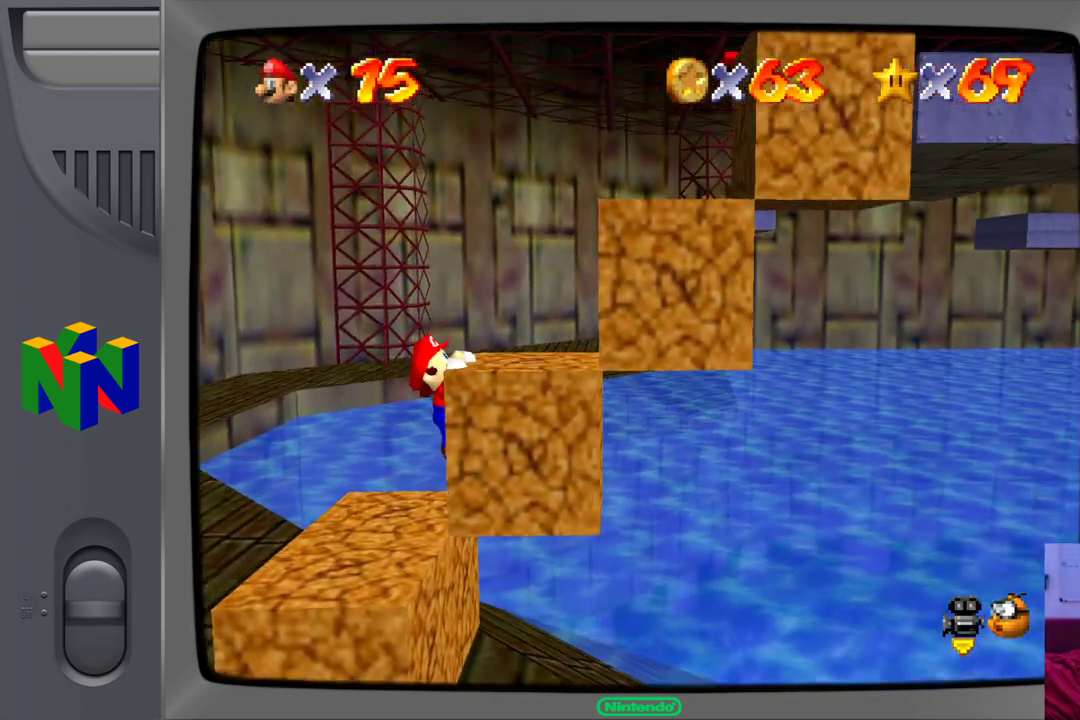
{"dt_ms": 500, "buttons": [], "left_stick": "center", "events": [[50, "left_stick", "right"], [83, "A", "down"], [183, "left_stick", "center"], [267, "A", "up"]]}
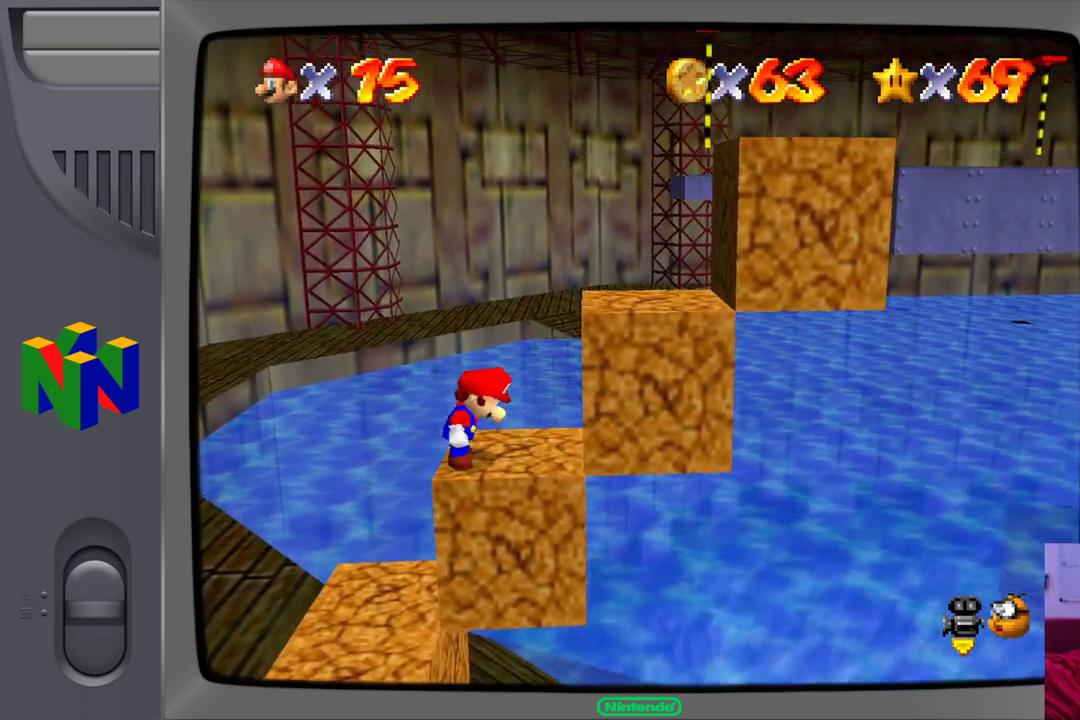
{"dt_ms": 500, "buttons": [], "left_stick": "right", "events": [[33, "left_stick", "right"], [217, "A", "down"], [417, "A", "up"]]}
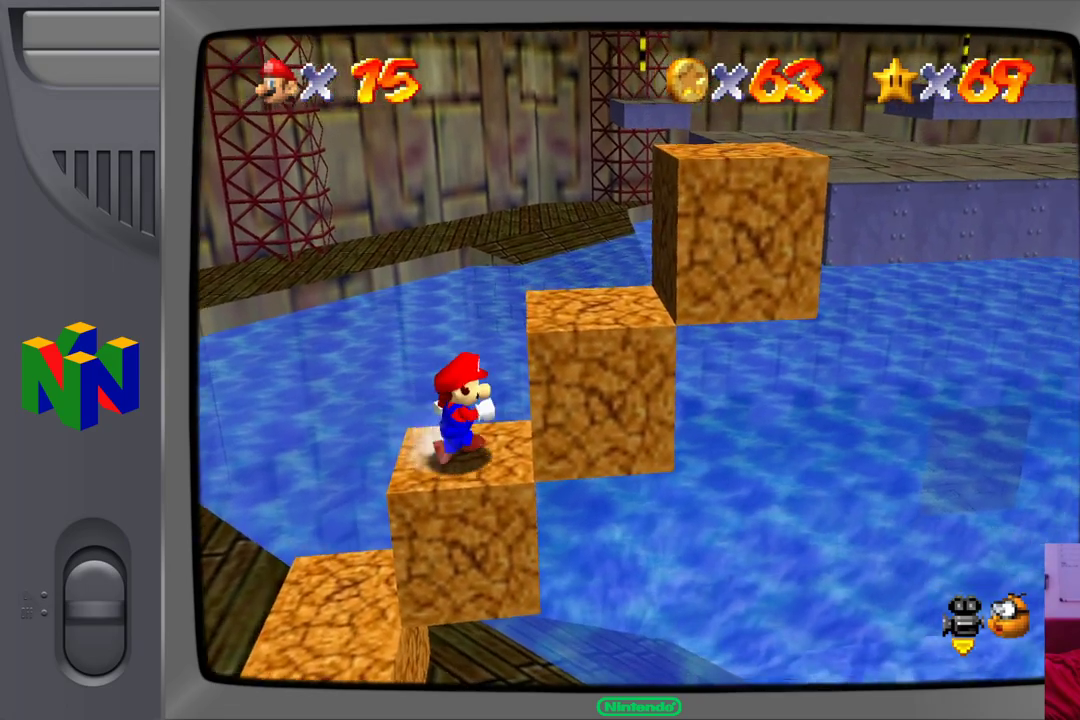
{"dt_ms": 500, "buttons": ["A"], "left_stick": "right", "events": [[100, "left_stick", "center"], [267, "A", "down"], [483, "left_stick", "right"]]}
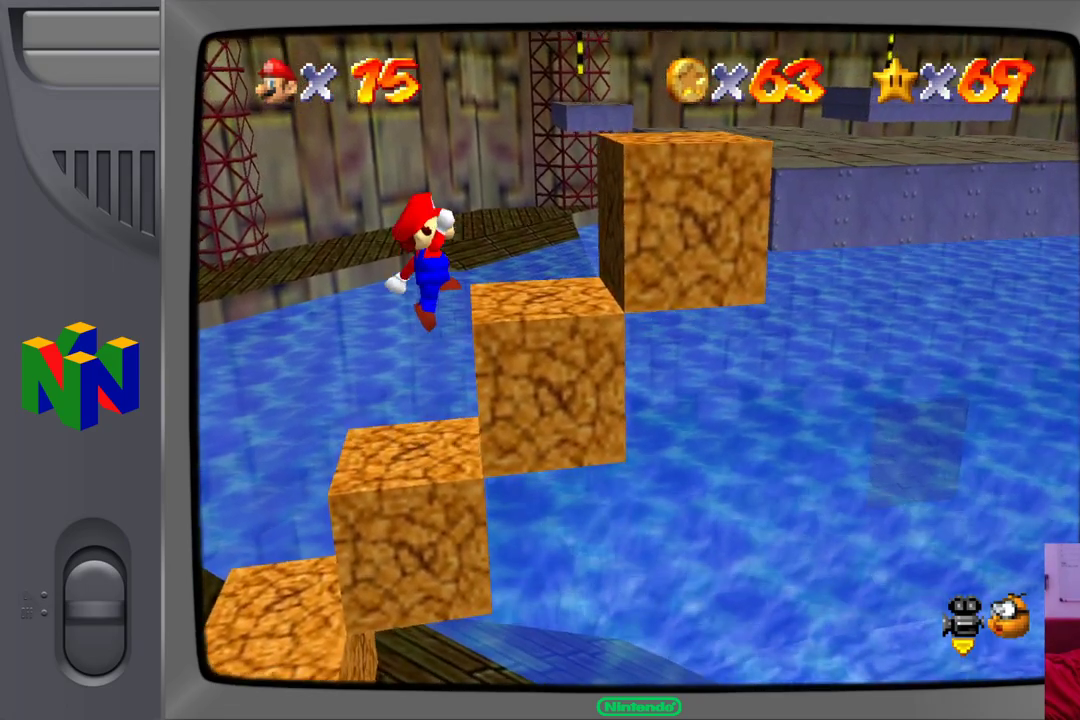
{"dt_ms": 500, "buttons": [], "left_stick": "right", "events": [[33, "A", "up"]]}
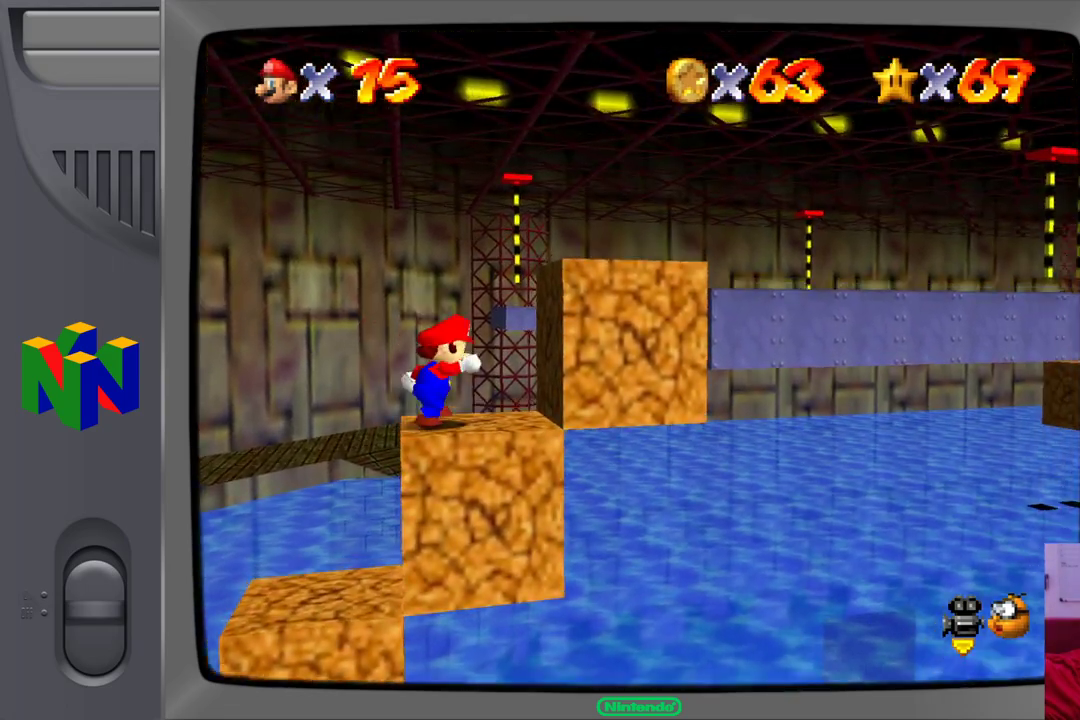
{"dt_ms": 500, "buttons": [], "left_stick": "up-right", "events": [[67, "A", "down"], [317, "A", "up"], [433, "left_stick", "up-right"]]}
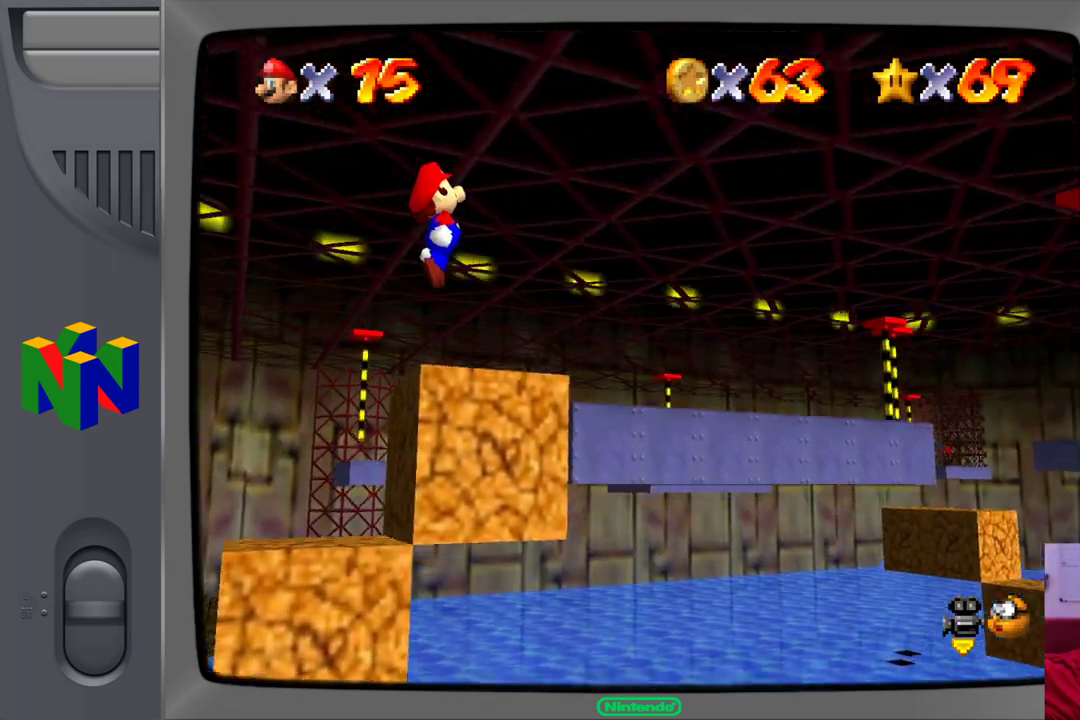
{"dt_ms": 500, "buttons": [], "left_stick": "center"}
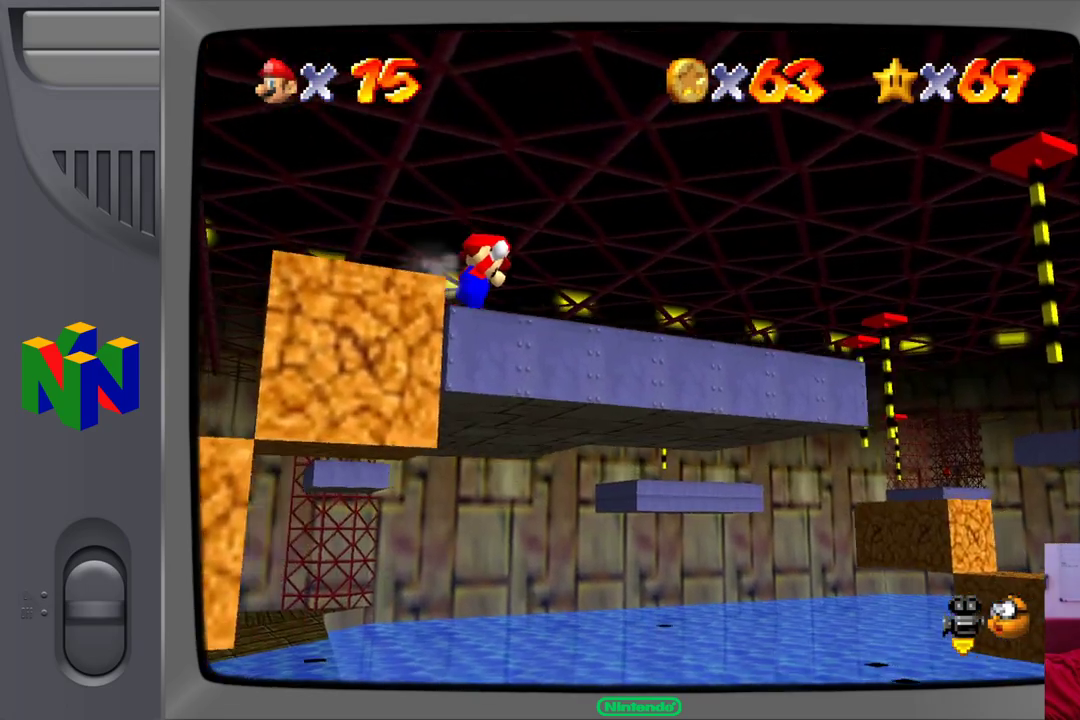
{"dt_ms": 500, "buttons": [], "left_stick": "center", "events": [[217, "left_stick", "right"], [433, "left_stick", "center"]]}
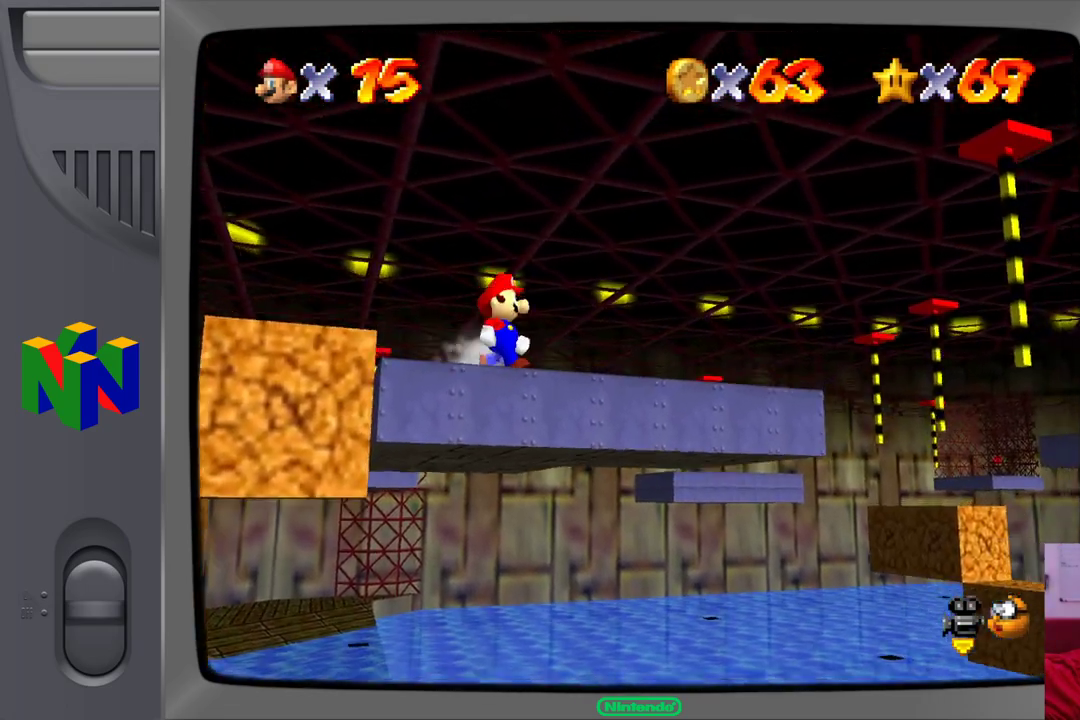
{"dt_ms": 500, "buttons": [], "left_stick": "center", "events": []}
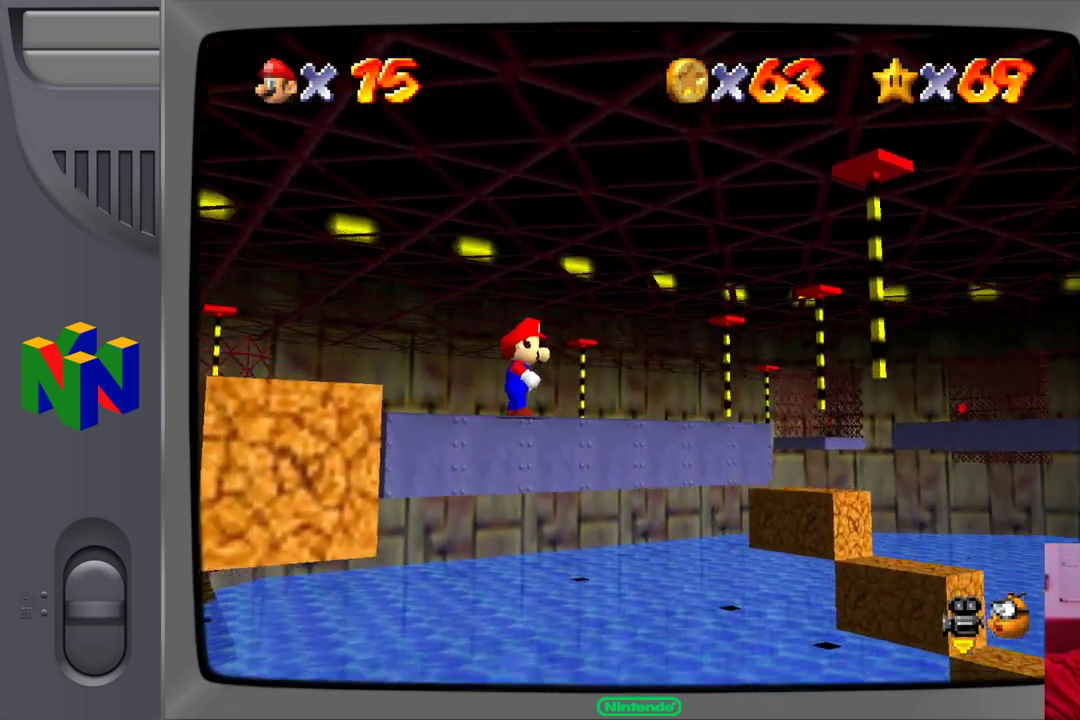
{"dt_ms": 500, "buttons": [], "left_stick": "center", "events": [[117, "left_stick", "up"], [183, "left_stick", "up-right"], [450, "left_stick", "center"]]}
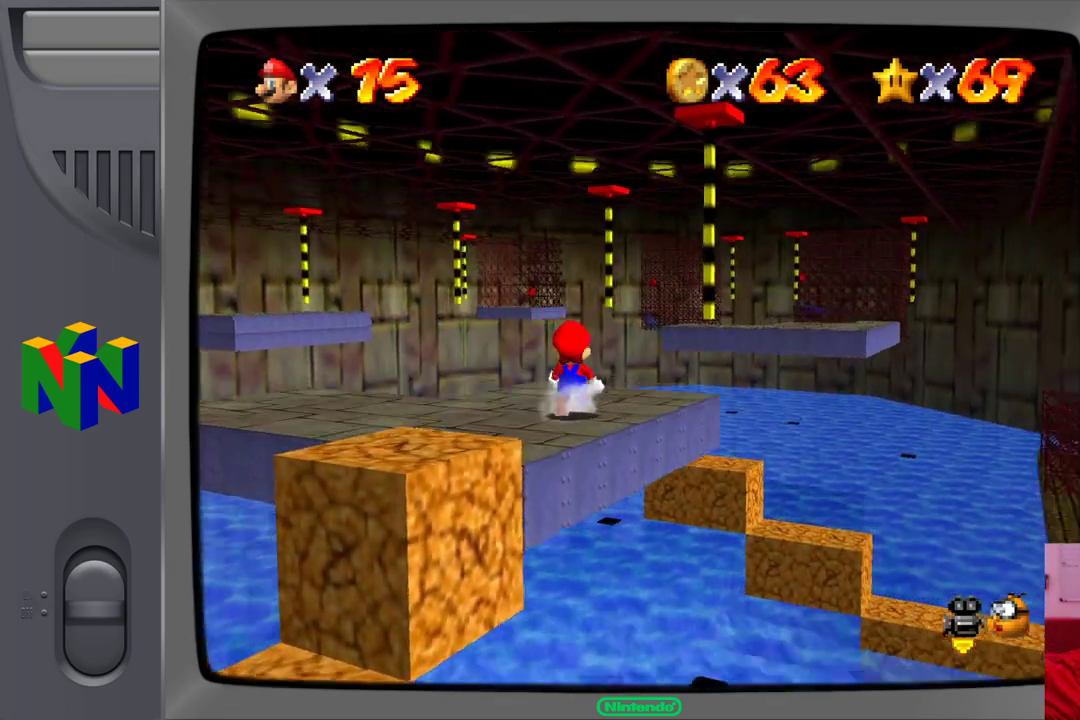
{"dt_ms": 500, "buttons": [], "left_stick": "up", "events": [[233, "left_stick", "up"]]}